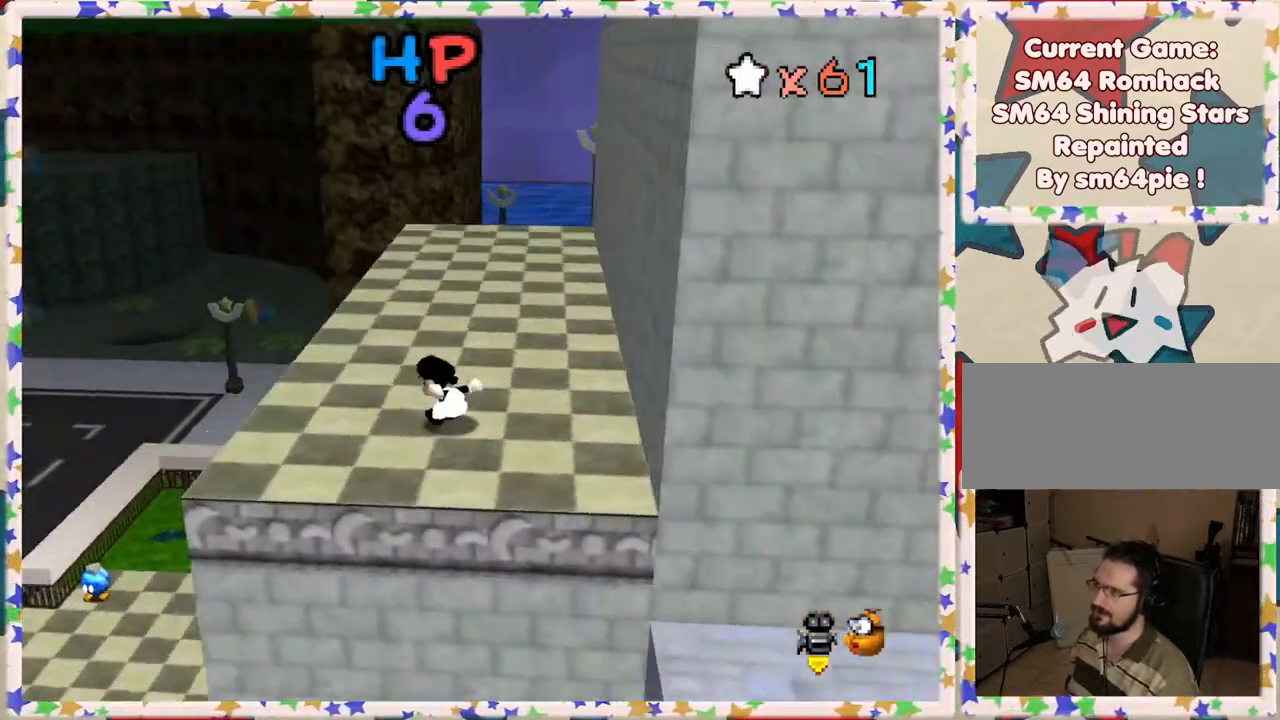
Gameplay with a controller (Nintendo layout); each line is a JSON object with the inputs held at the frame after it. "events" lists button and stick changes between this image and that frame as [ms after this image, input, new state], when the widget could be followed in between. Not read: L3 R3.
{"buttons": ["Z"], "left_stick": "up", "events": [[467, "Z", "down"]]}
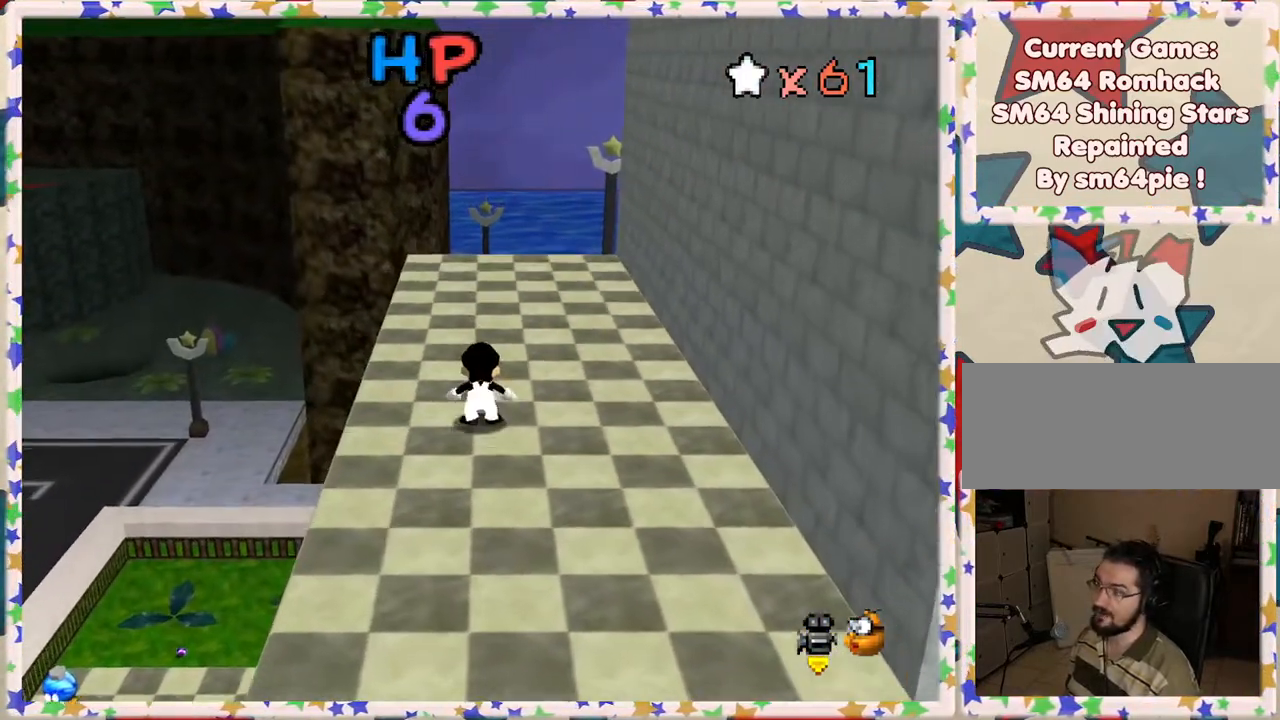
{"buttons": [], "left_stick": "down", "events": [[33, "A", "down"], [167, "Z", "up"], [167, "left_stick", "right"], [200, "A", "up"], [267, "left_stick", "down"], [367, "C_LEFT", "down"], [500, "C_LEFT", "up"]]}
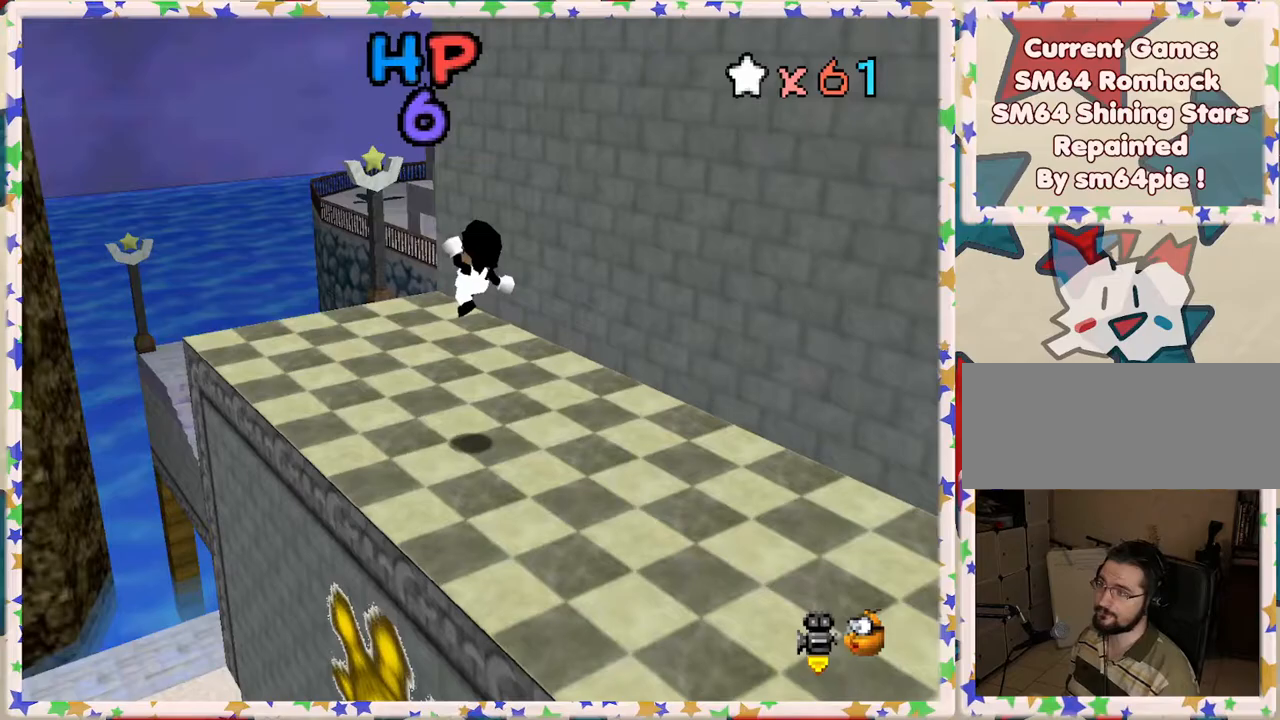
{"buttons": [], "left_stick": "left", "events": [[33, "left_stick", "center"], [300, "left_stick", "left"]]}
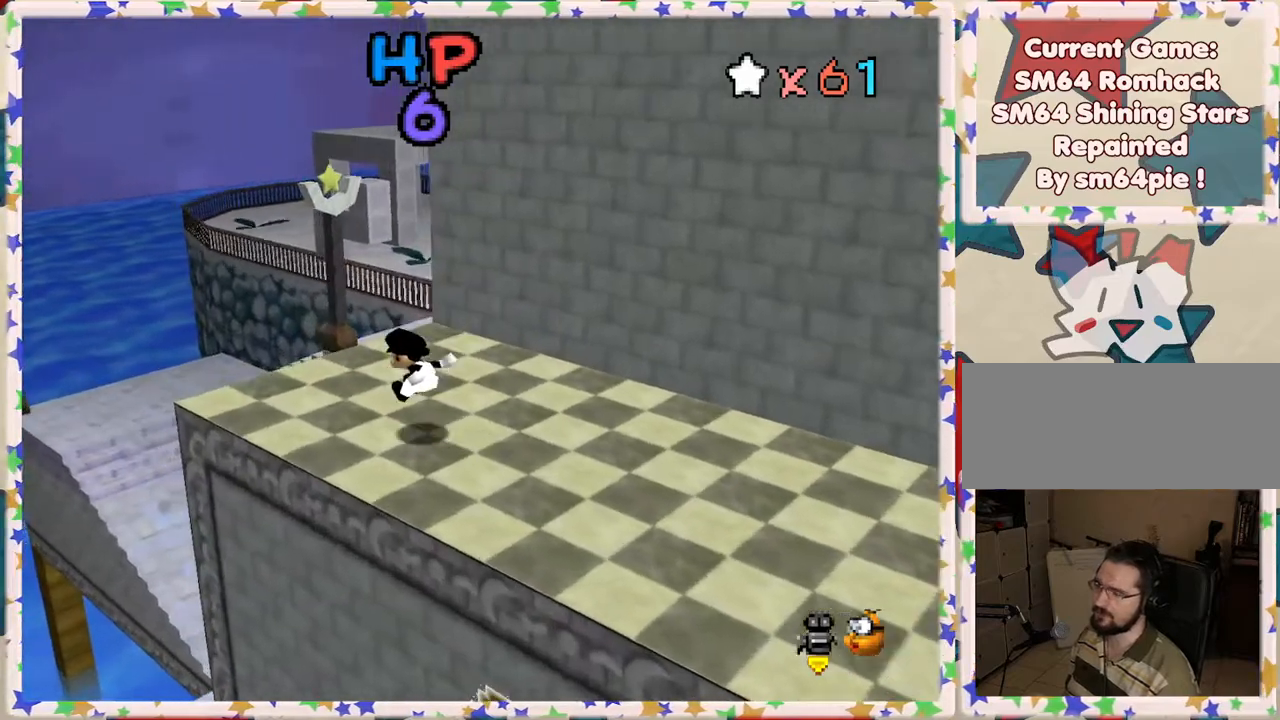
{"buttons": ["A", "Z"], "left_stick": "up", "events": [[117, "left_stick", "up"], [433, "Z", "down"], [467, "A", "down"]]}
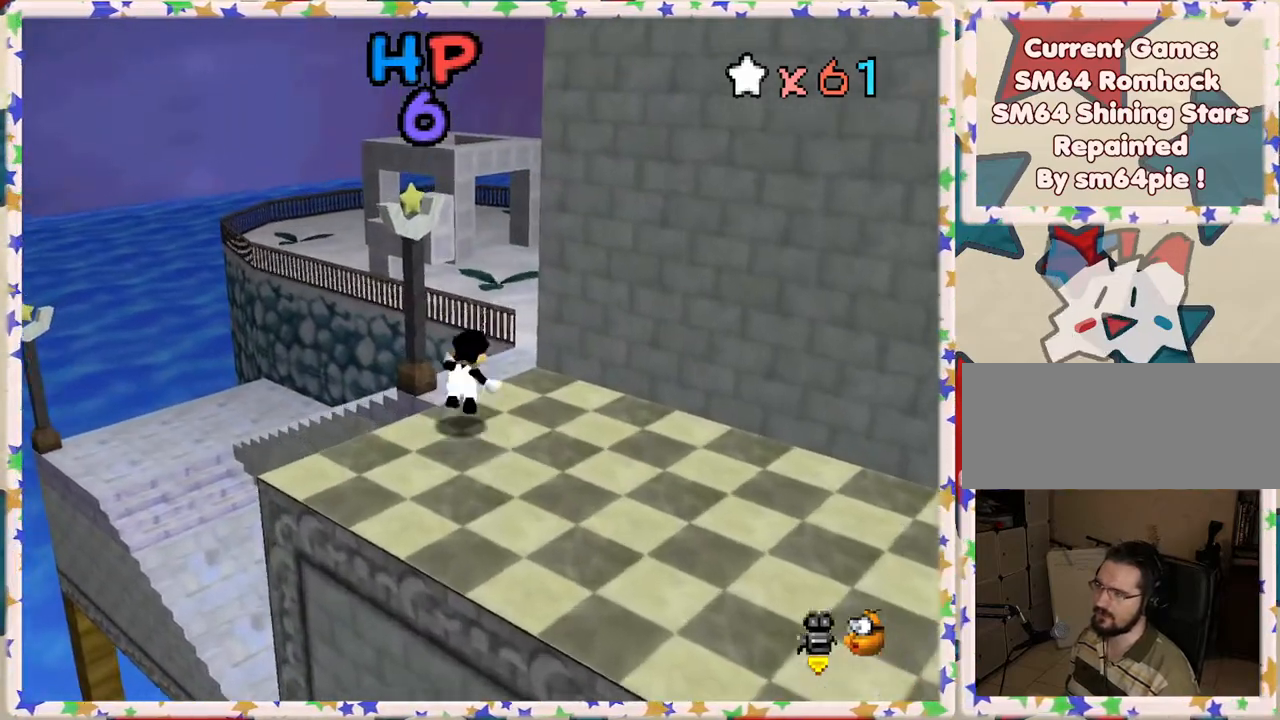
{"buttons": [], "left_stick": "up", "events": [[267, "Z", "up"], [317, "A", "up"]]}
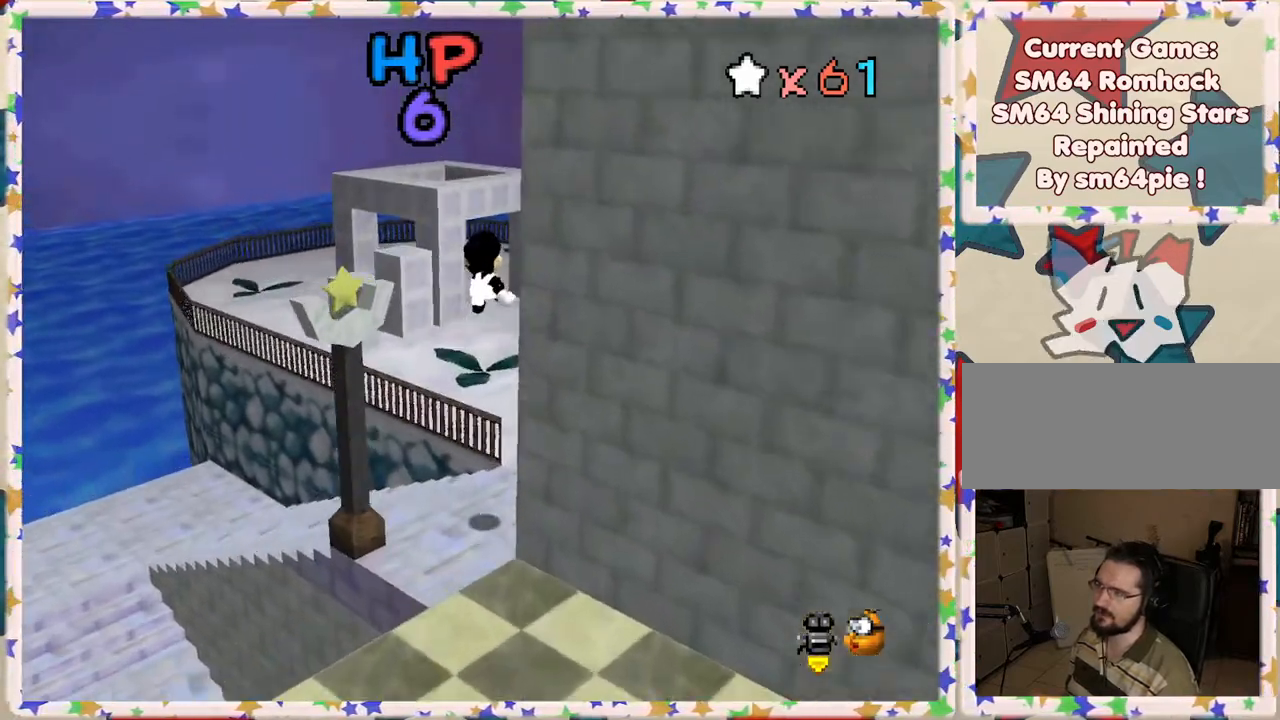
{"buttons": [], "left_stick": "up-left", "events": [[83, "left_stick", "left"], [100, "C_LEFT", "down"], [217, "C_LEFT", "up"], [500, "left_stick", "up-left"]]}
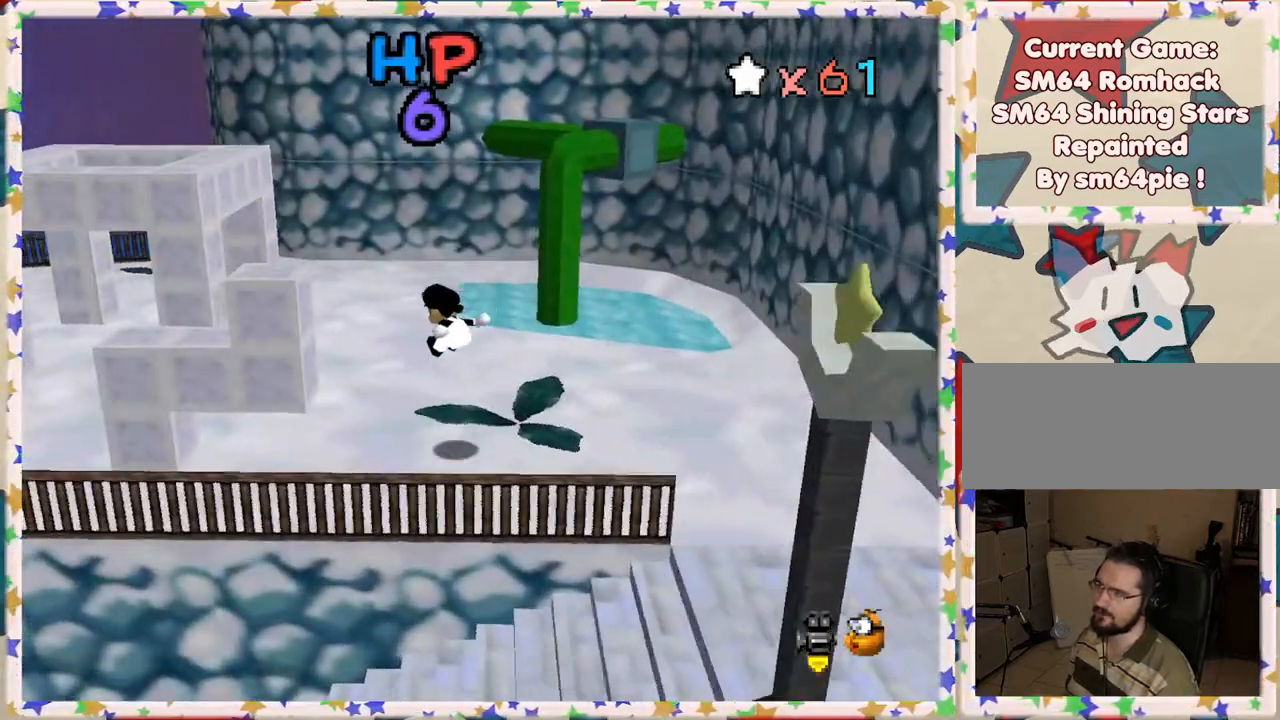
{"buttons": [], "left_stick": "up", "events": [[17, "C_RIGHT", "down"], [100, "C_RIGHT", "up"], [100, "left_stick", "up"], [400, "C_RIGHT", "down"], [483, "C_RIGHT", "up"]]}
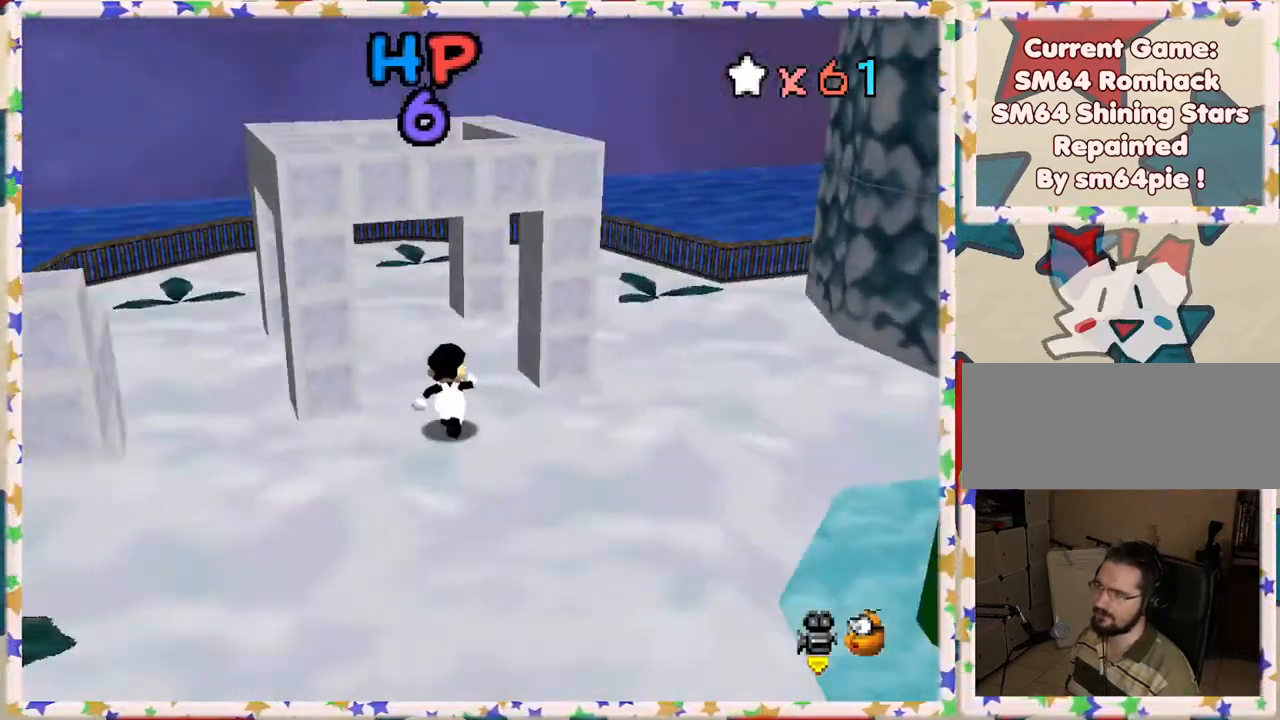
{"buttons": ["A"], "left_stick": "left", "events": [[100, "left_stick", "right"], [417, "left_stick", "up-left"], [467, "left_stick", "left"], [500, "A", "down"]]}
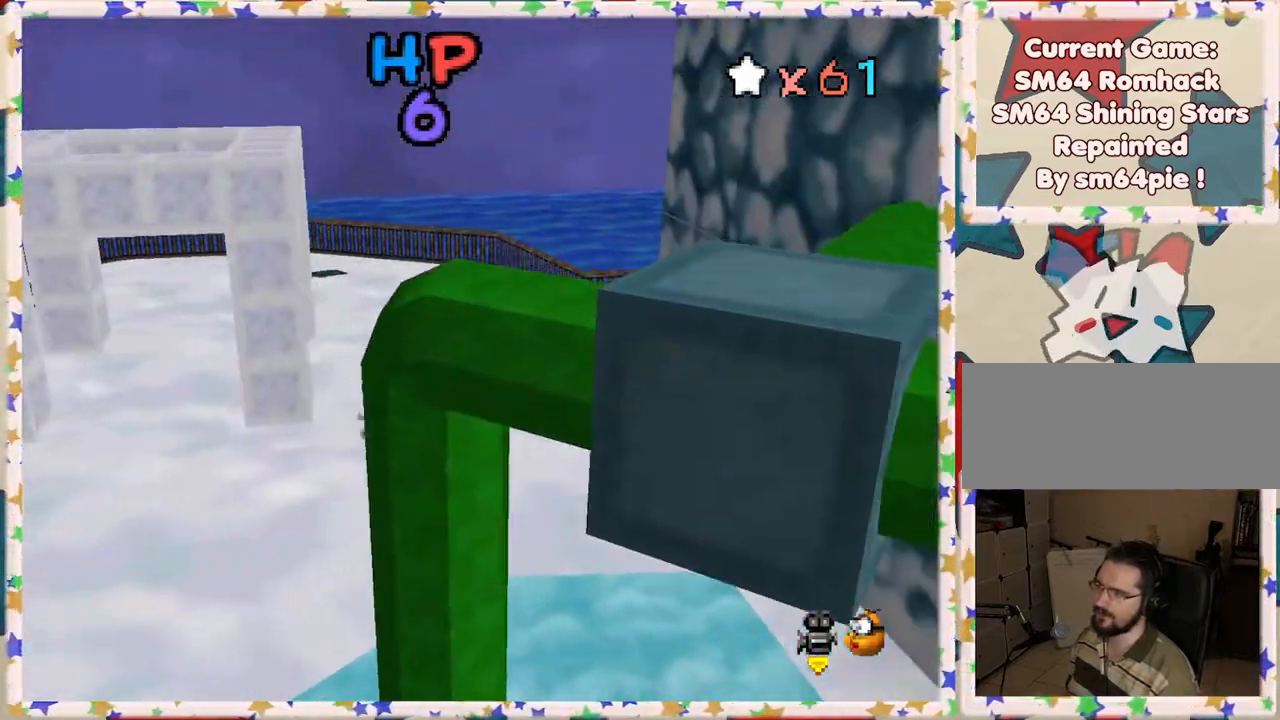
{"buttons": ["C_RIGHT"], "left_stick": "up-left", "events": [[200, "left_stick", "up-left"], [317, "A", "up"], [500, "C_RIGHT", "down"]]}
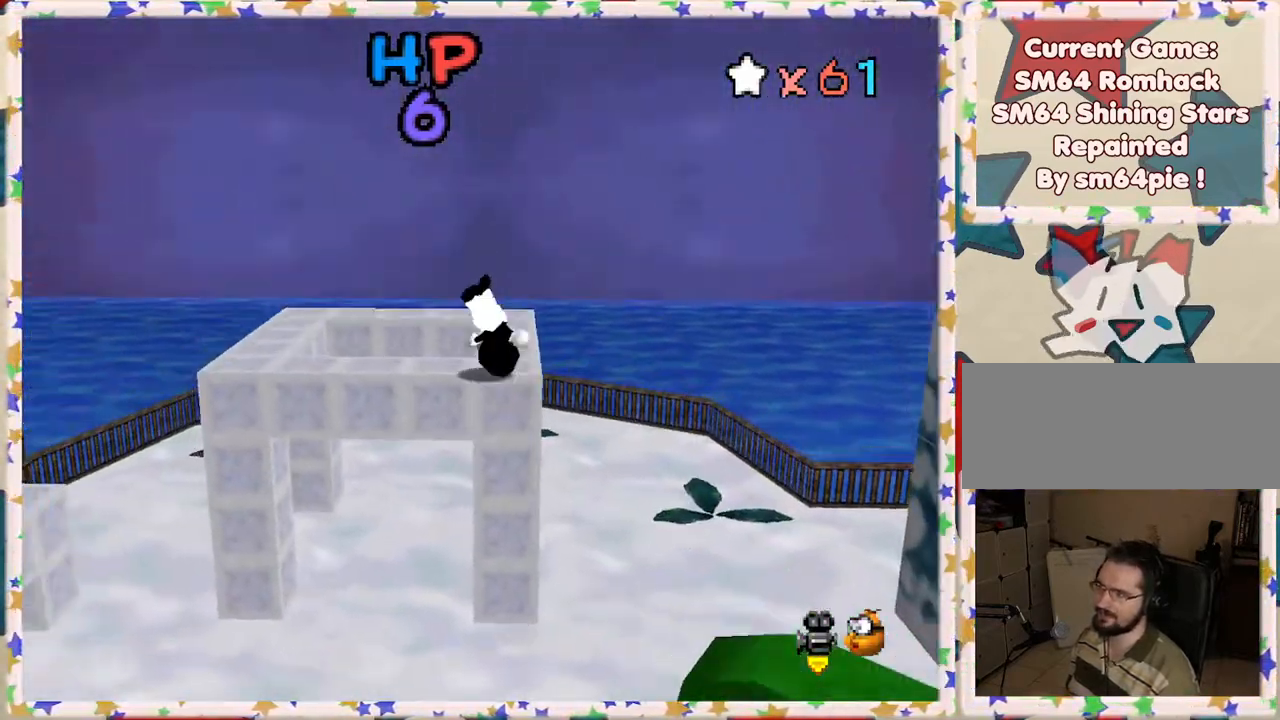
{"buttons": ["C_RIGHT"], "left_stick": "center", "events": [[17, "left_stick", "center"], [117, "C_RIGHT", "up"], [200, "C_RIGHT", "down"], [333, "C_RIGHT", "up"], [400, "C_RIGHT", "down"]]}
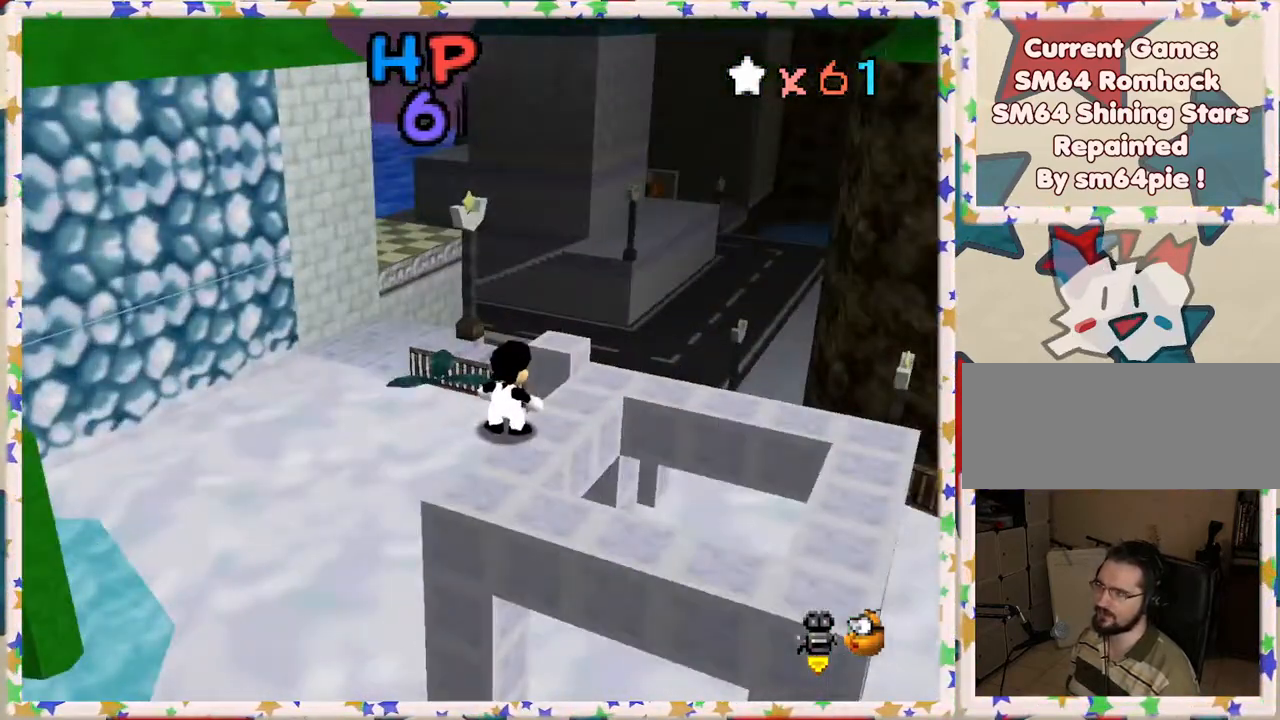
{"buttons": [], "left_stick": "up-right", "events": [[17, "C_RIGHT", "up"], [167, "left_stick", "right"], [333, "left_stick", "up-right"]]}
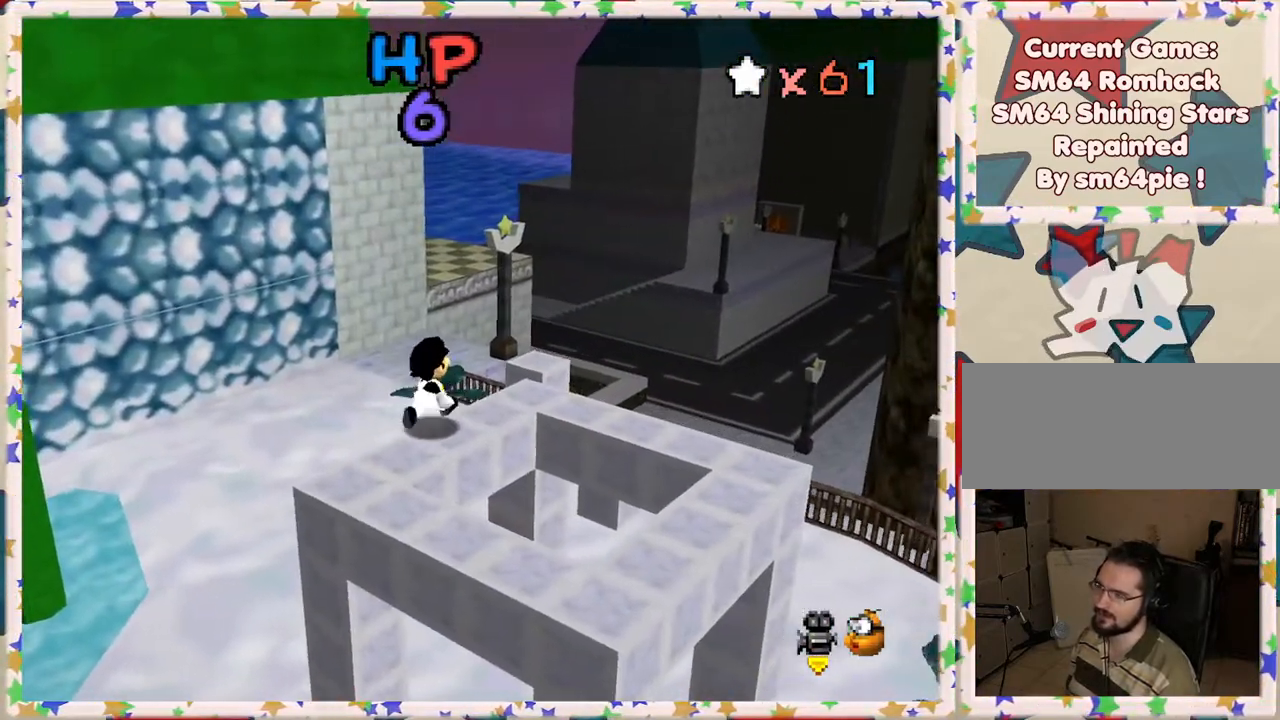
{"buttons": [], "left_stick": "up-left", "events": [[200, "A", "down"], [233, "left_stick", "up-left"], [383, "A", "up"]]}
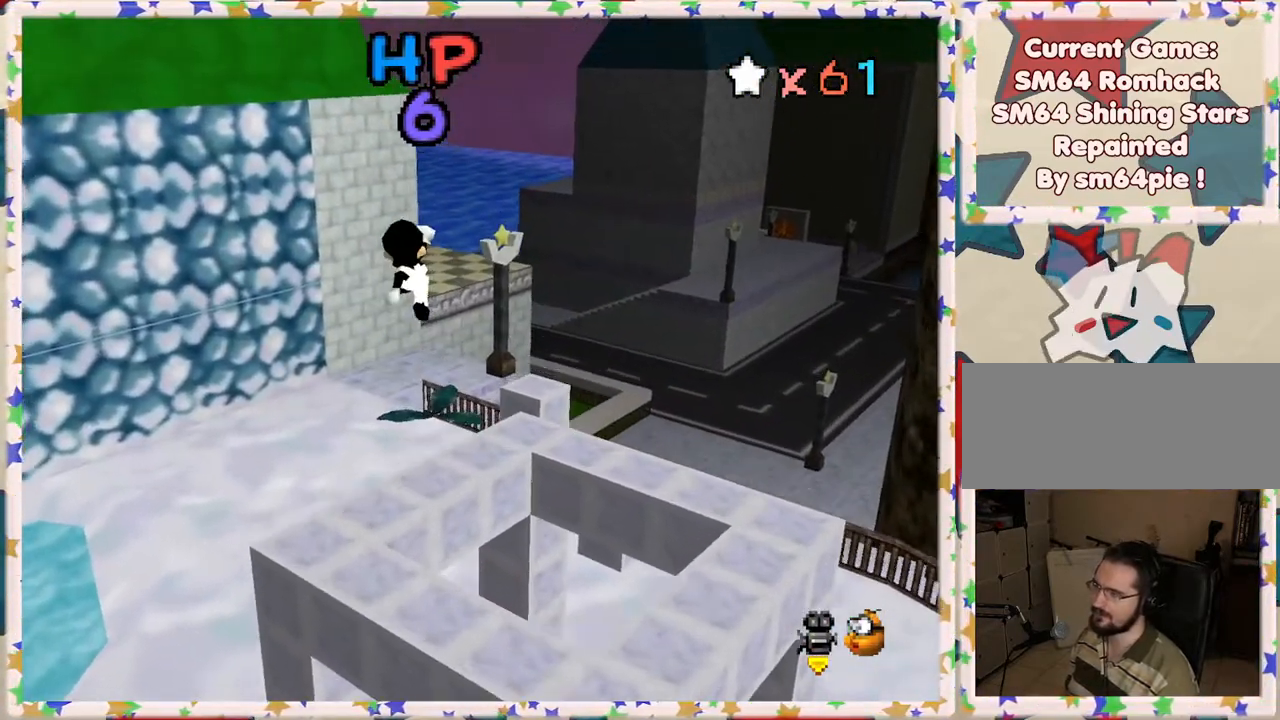
{"buttons": [], "left_stick": "up", "events": [[250, "left_stick", "up"]]}
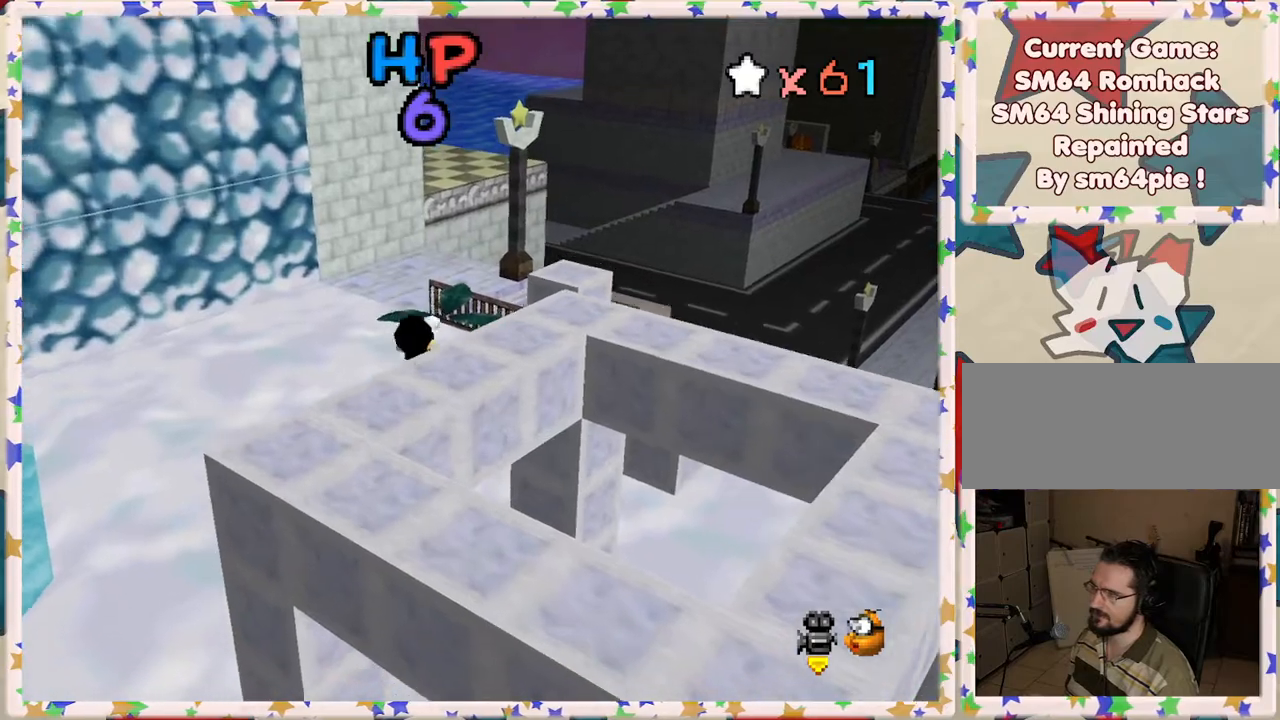
{"buttons": ["A", "Z"], "left_stick": "up", "events": [[400, "Z", "down"], [417, "A", "down"]]}
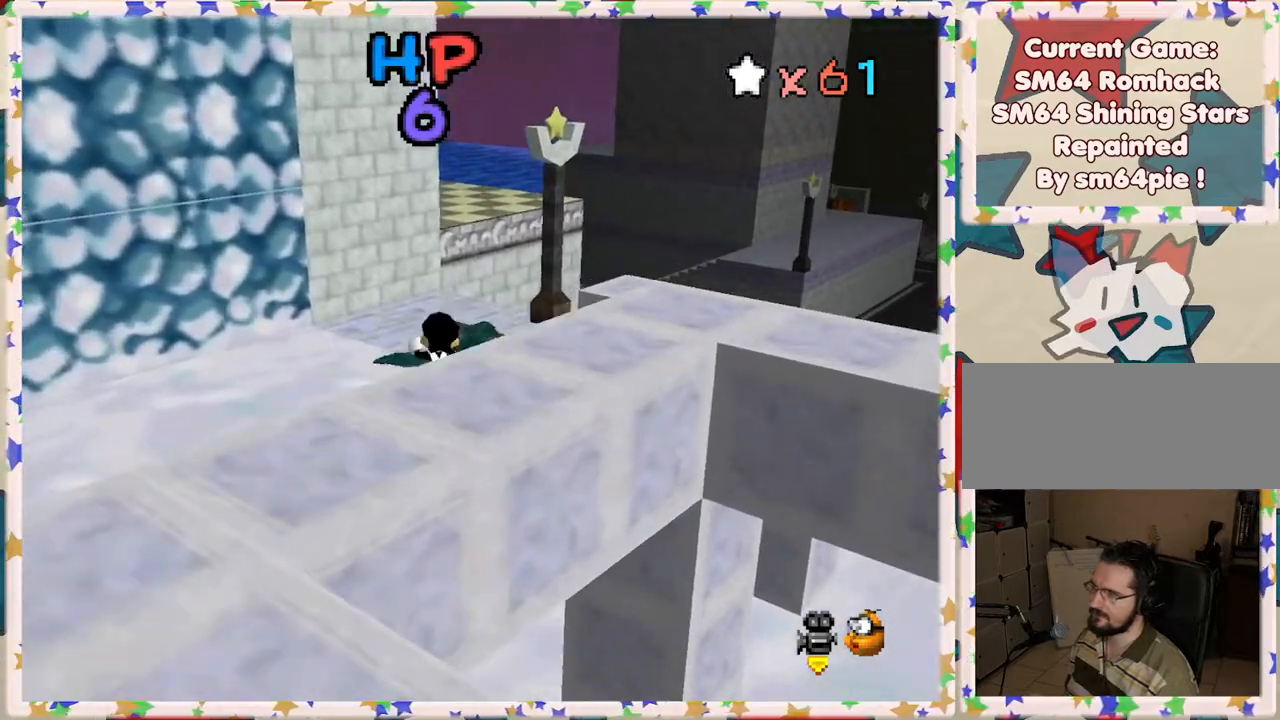
{"buttons": ["A"], "left_stick": "up-right", "events": [[233, "left_stick", "up-right"], [467, "Z", "up"]]}
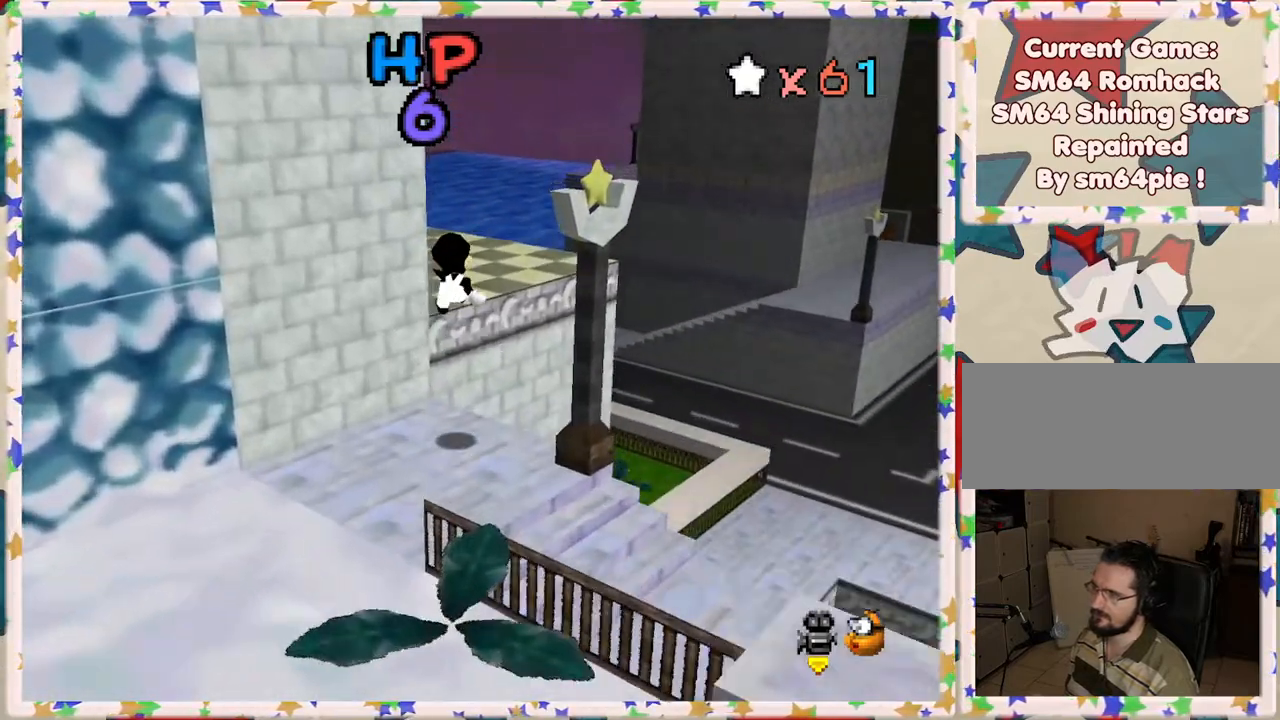
{"buttons": [], "left_stick": "up", "events": [[33, "A", "up"], [150, "left_stick", "up"], [183, "C_RIGHT", "down"], [317, "C_RIGHT", "up"]]}
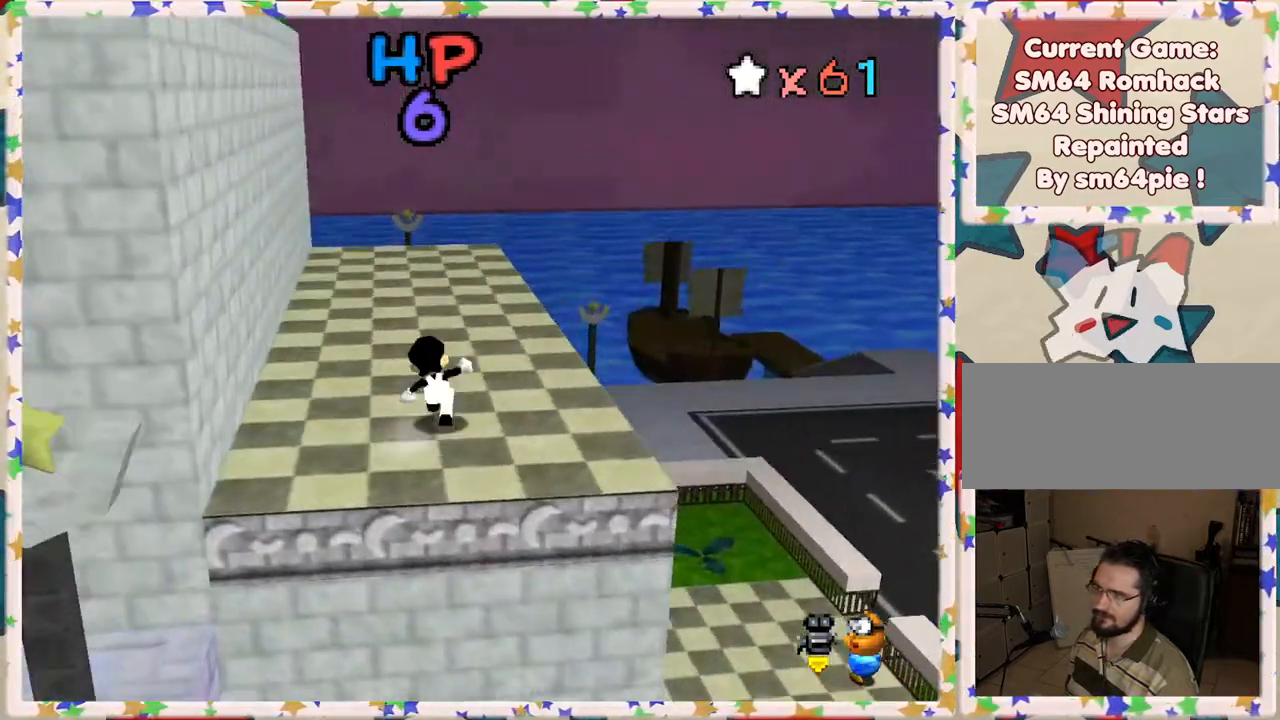
{"buttons": [], "left_stick": "up-right", "events": [[67, "C_RIGHT", "down"], [167, "C_RIGHT", "up"], [350, "A", "down"], [467, "A", "up"], [467, "left_stick", "up-right"]]}
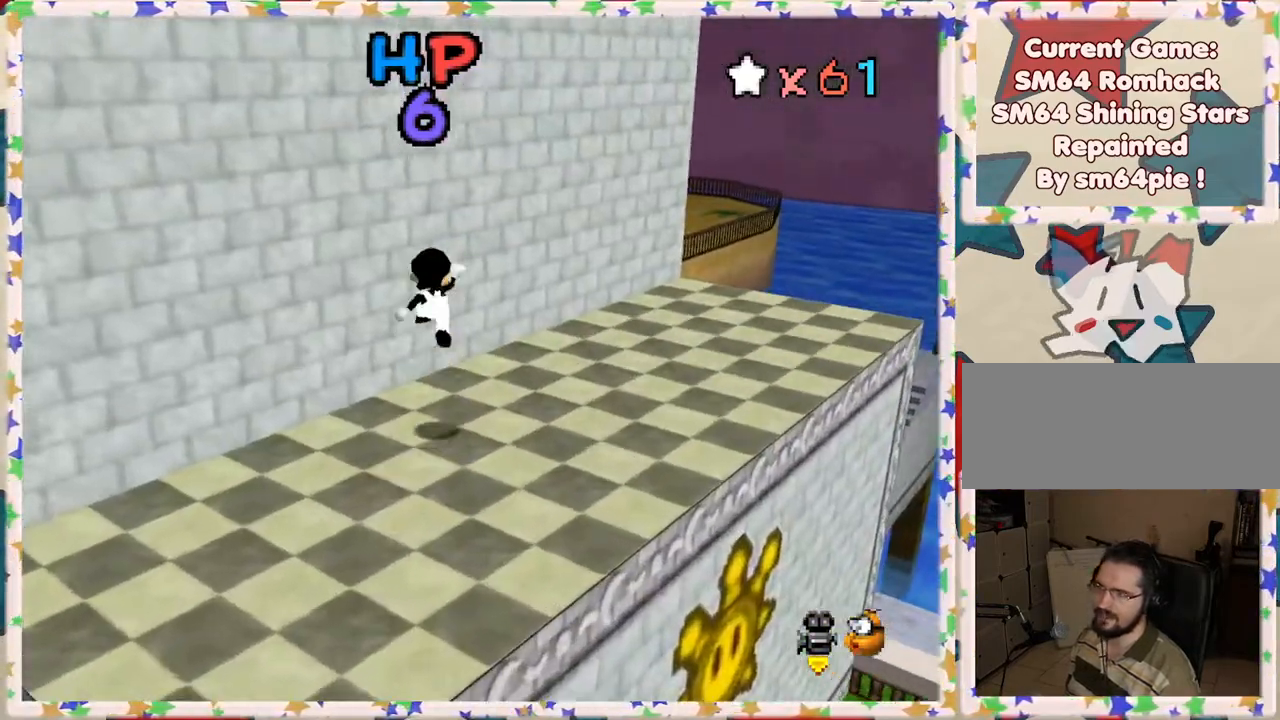
{"buttons": ["A"], "left_stick": "right", "events": [[67, "left_stick", "right"], [83, "B", "down"], [250, "B", "up"], [500, "A", "down"]]}
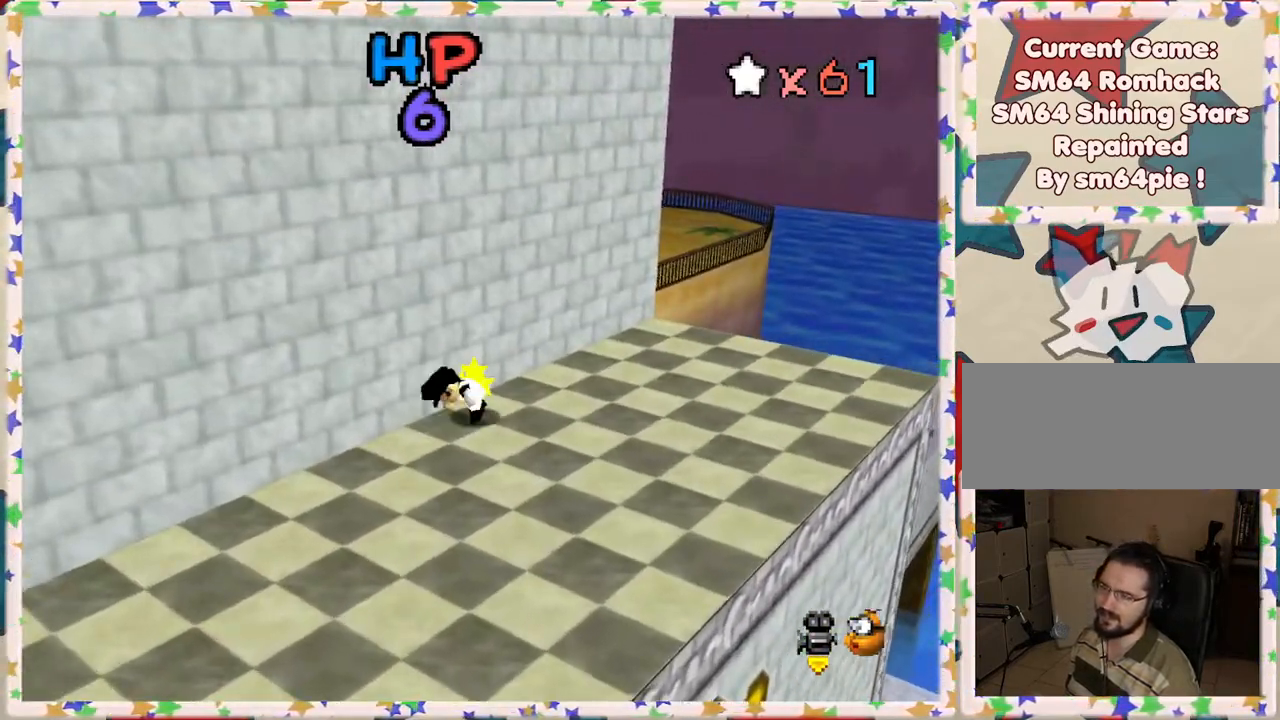
{"buttons": [], "left_stick": "right", "events": [[150, "A", "up"], [250, "C_RIGHT", "down"], [367, "C_RIGHT", "up"]]}
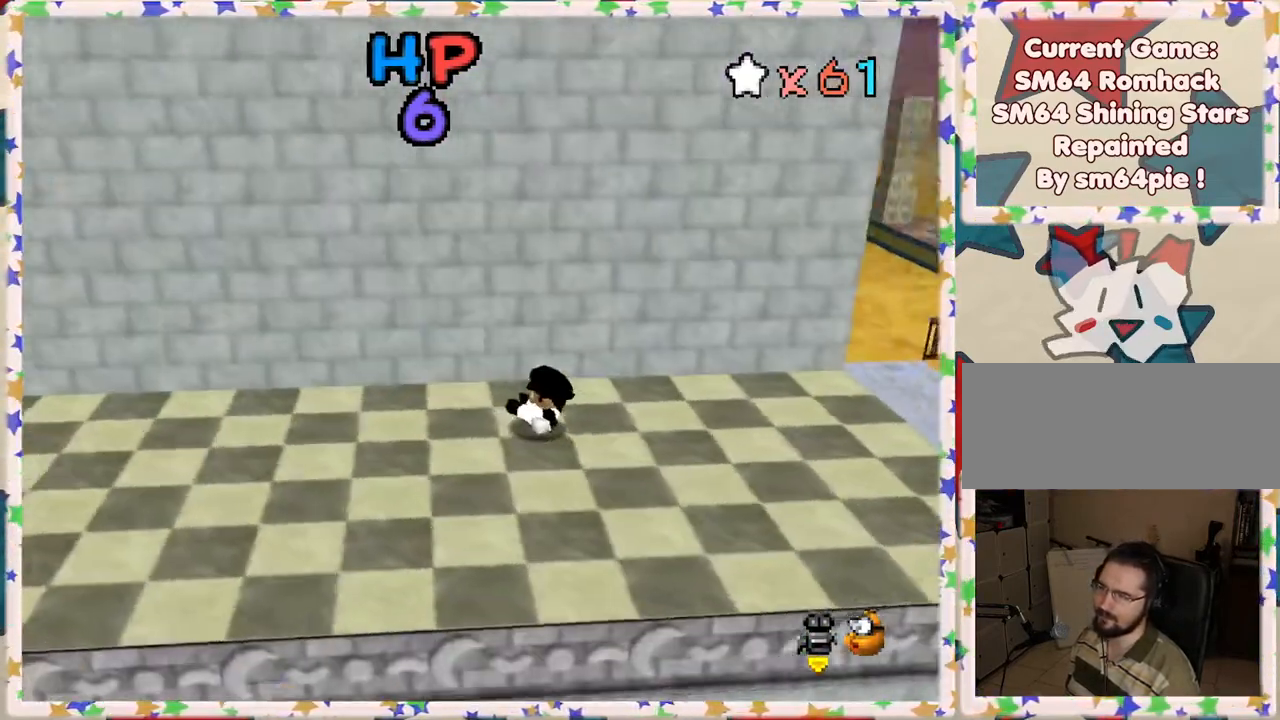
{"buttons": [], "left_stick": "down-right", "events": [[167, "left_stick", "down-right"], [267, "C_LEFT", "down"], [367, "C_LEFT", "up"]]}
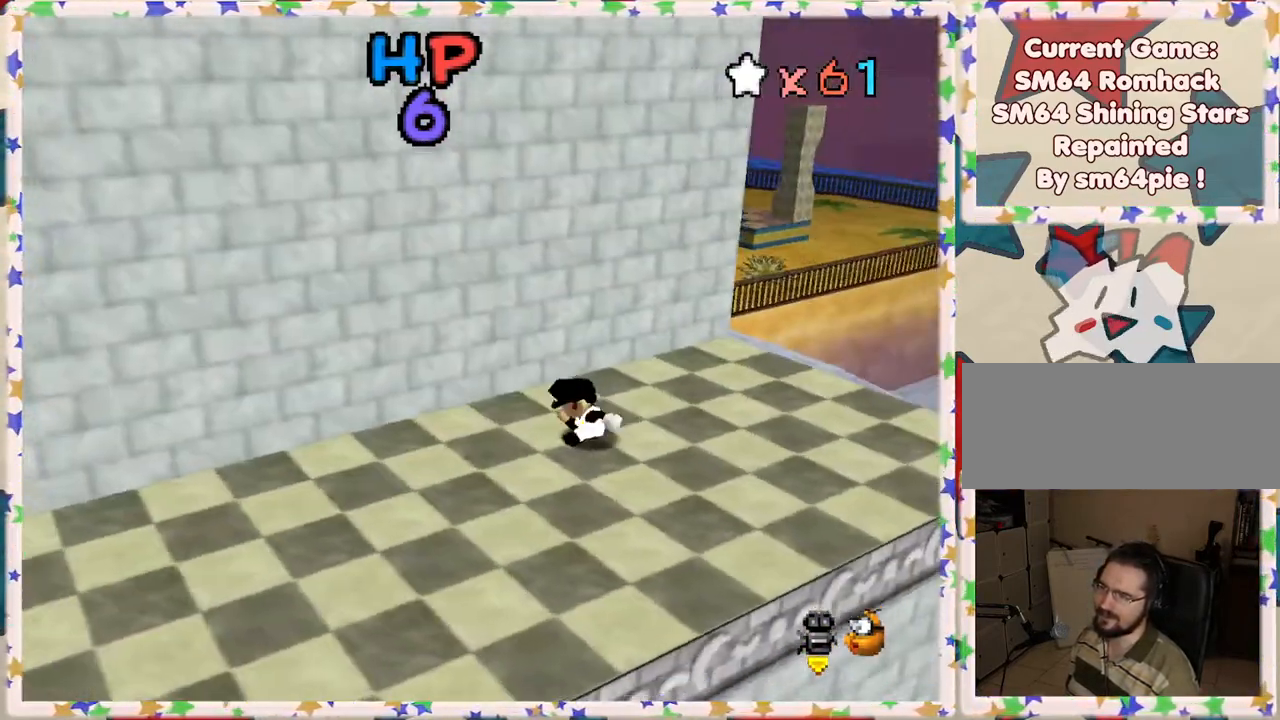
{"buttons": [], "left_stick": "down-right", "events": [[167, "left_stick", "right"], [450, "left_stick", "down-right"]]}
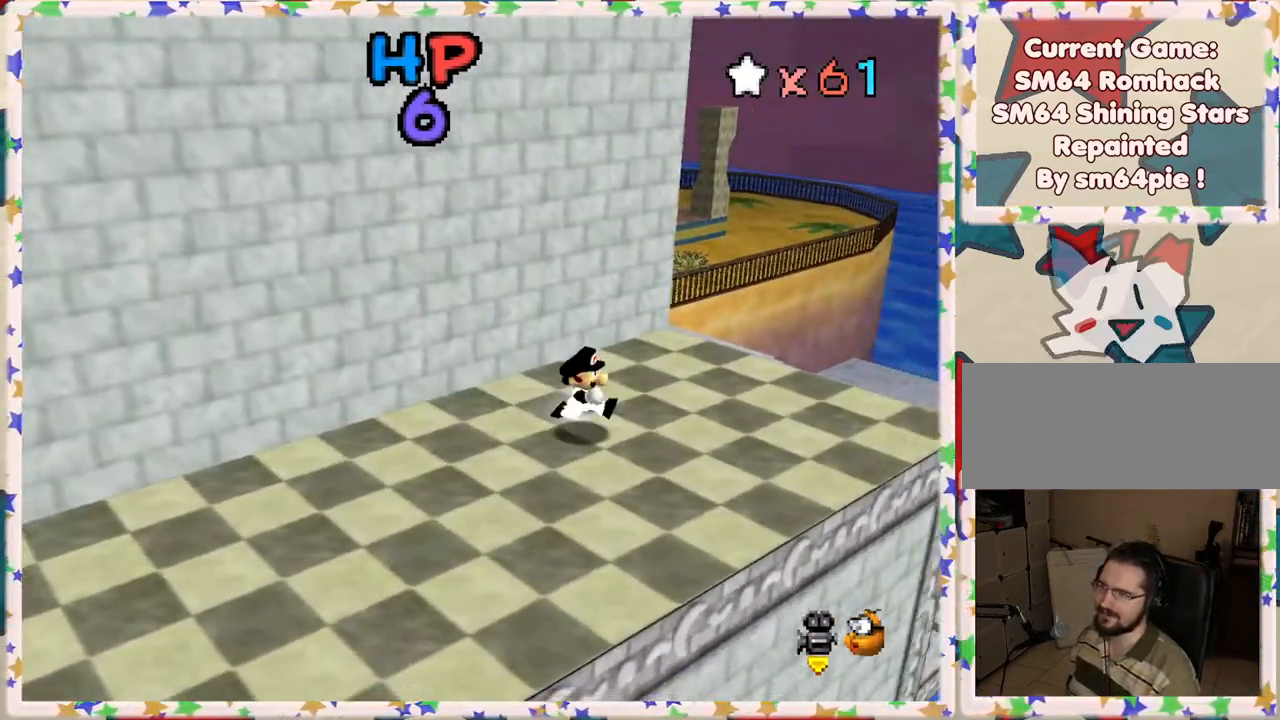
{"buttons": [], "left_stick": "right", "events": [[200, "left_stick", "right"]]}
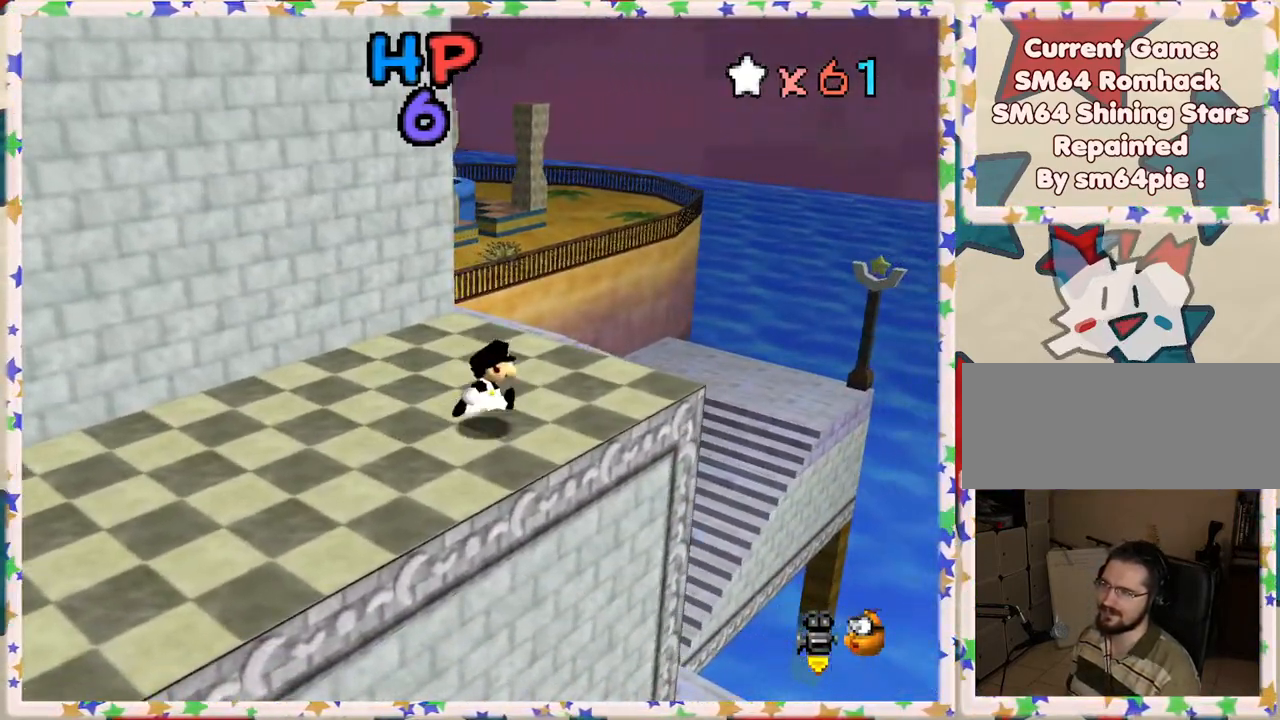
{"buttons": ["A", "Z"], "left_stick": "up", "events": [[133, "left_stick", "up"], [417, "Z", "down"], [450, "A", "down"]]}
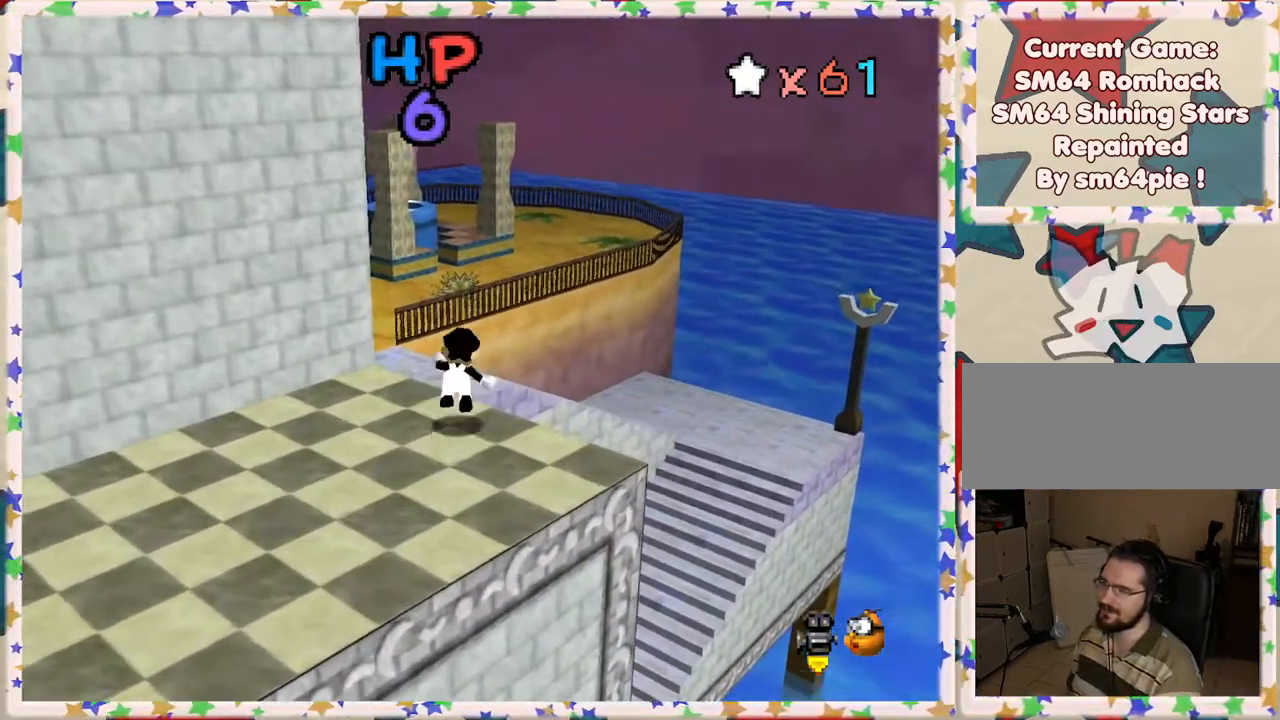
{"buttons": ["C_RIGHT"], "left_stick": "center", "events": [[167, "left_stick", "up-left"], [183, "Z", "up"], [200, "A", "up"], [467, "C_RIGHT", "down"], [467, "left_stick", "center"]]}
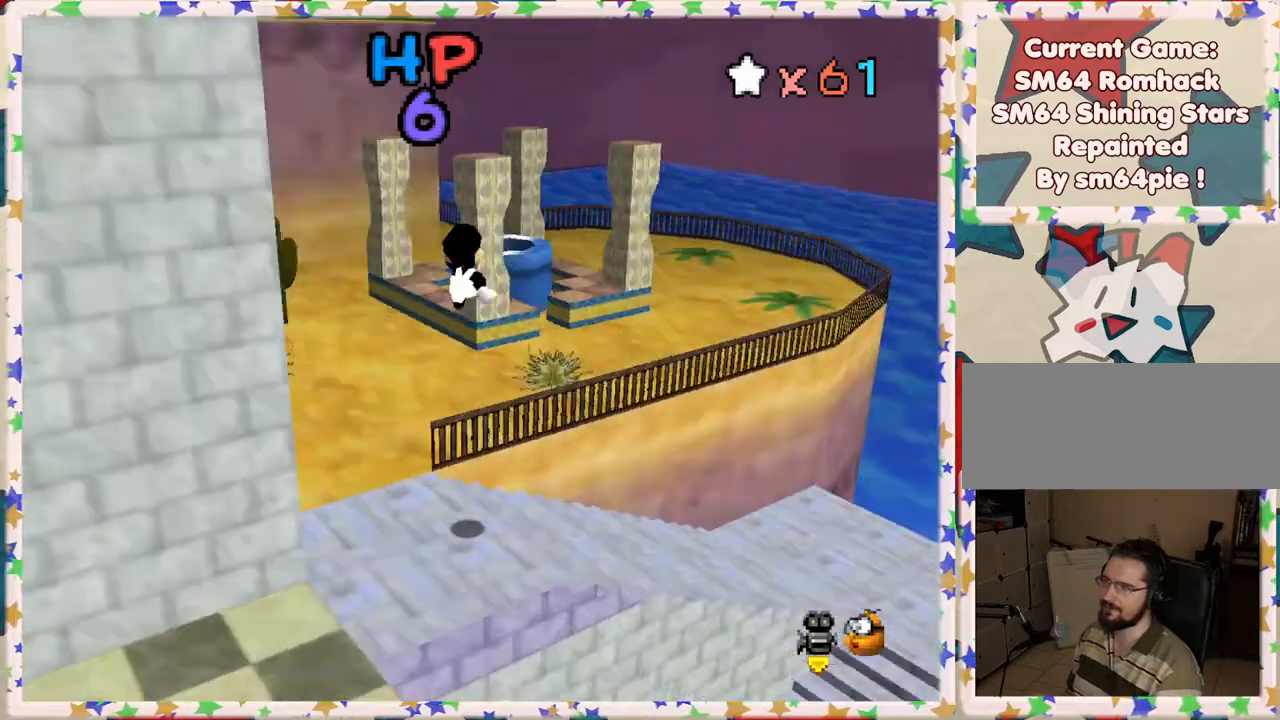
{"buttons": [], "left_stick": "center", "events": [[83, "C_RIGHT", "up"], [183, "C_RIGHT", "down"], [317, "C_RIGHT", "up"]]}
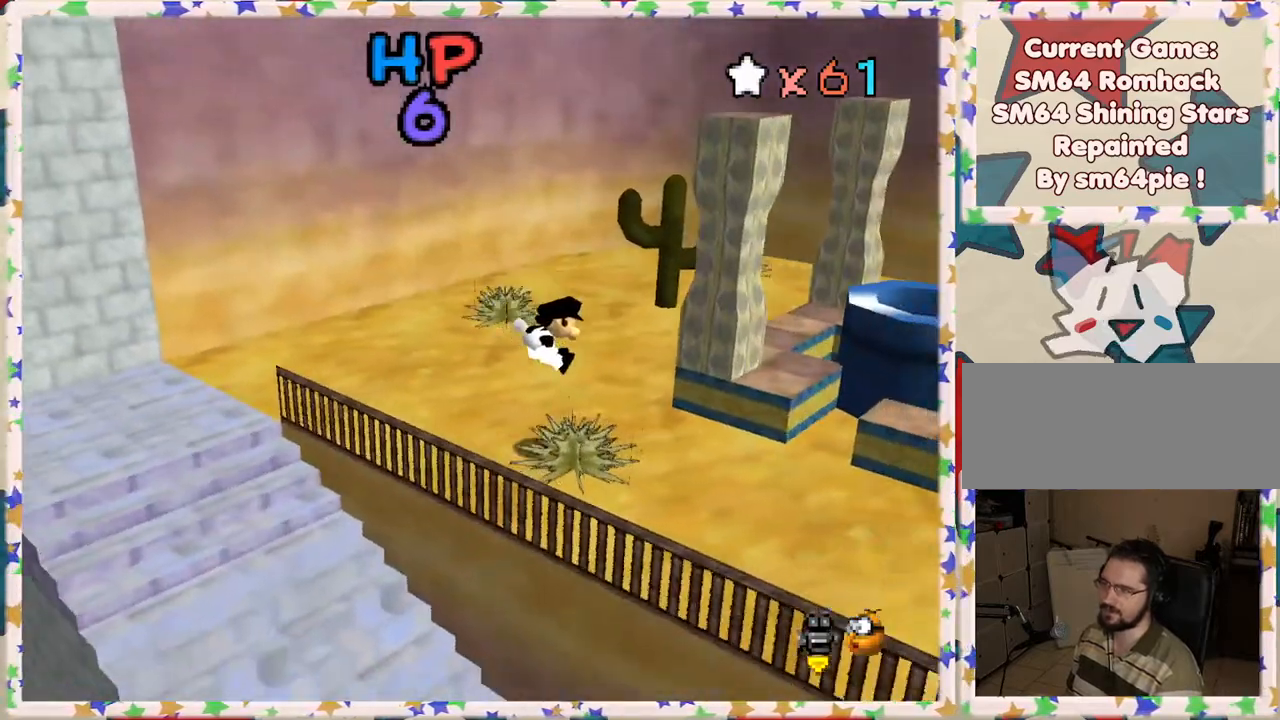
{"buttons": [], "left_stick": "up", "events": [[200, "C_RIGHT", "down"], [300, "left_stick", "up"], [350, "C_RIGHT", "up"]]}
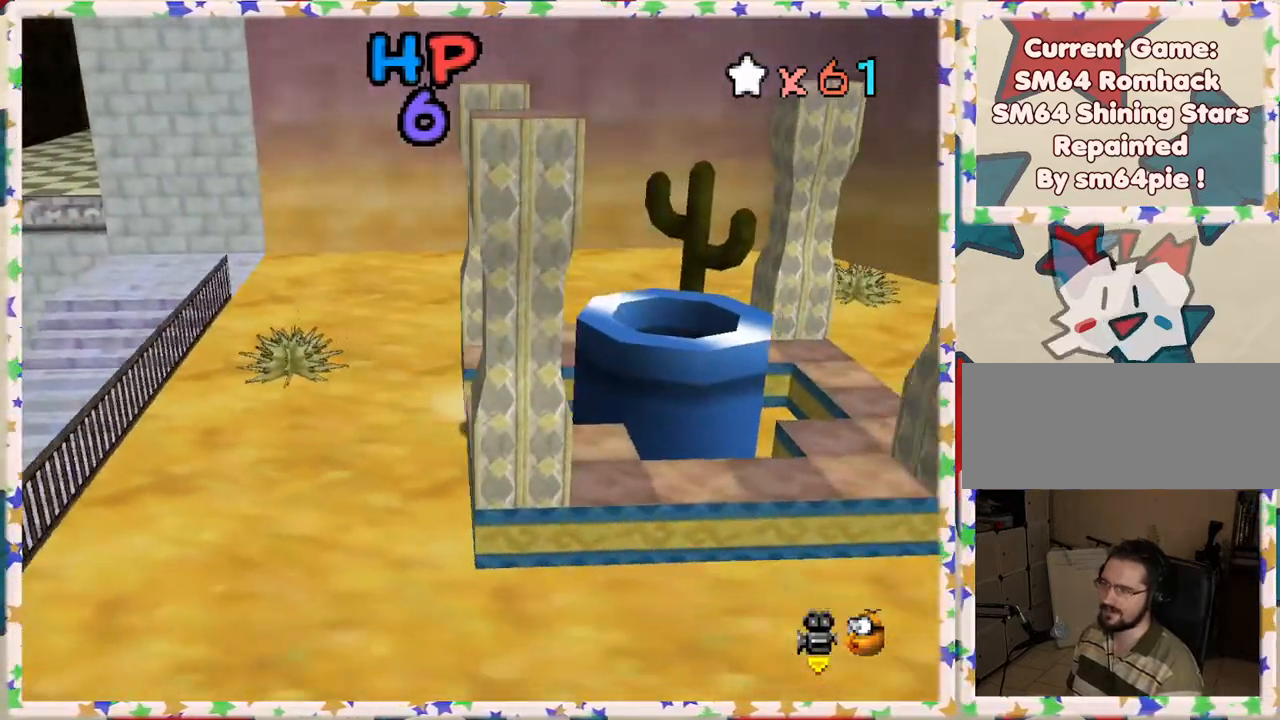
{"buttons": [], "left_stick": "left", "events": [[183, "left_stick", "up-left"], [400, "left_stick", "left"]]}
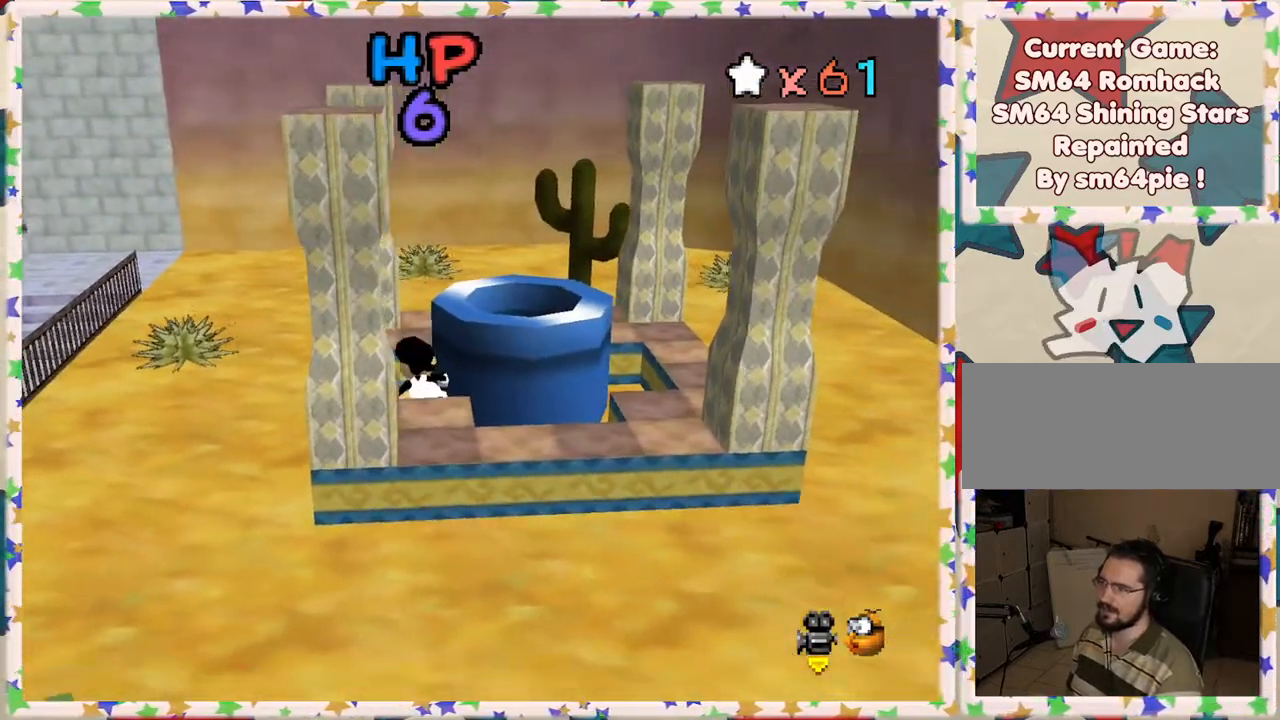
{"buttons": ["A"], "left_stick": "up-left", "events": [[467, "A", "down"], [467, "left_stick", "up-left"]]}
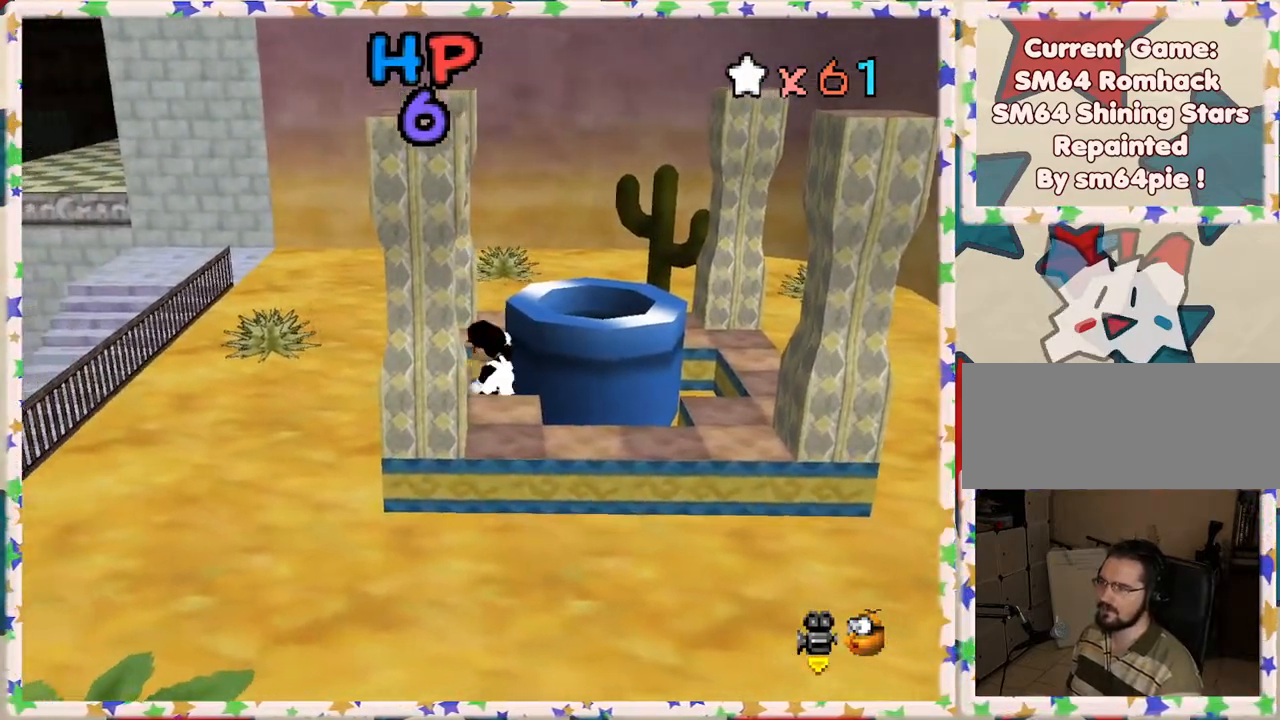
{"buttons": [], "left_stick": "up", "events": [[167, "A", "up"], [450, "left_stick", "up"]]}
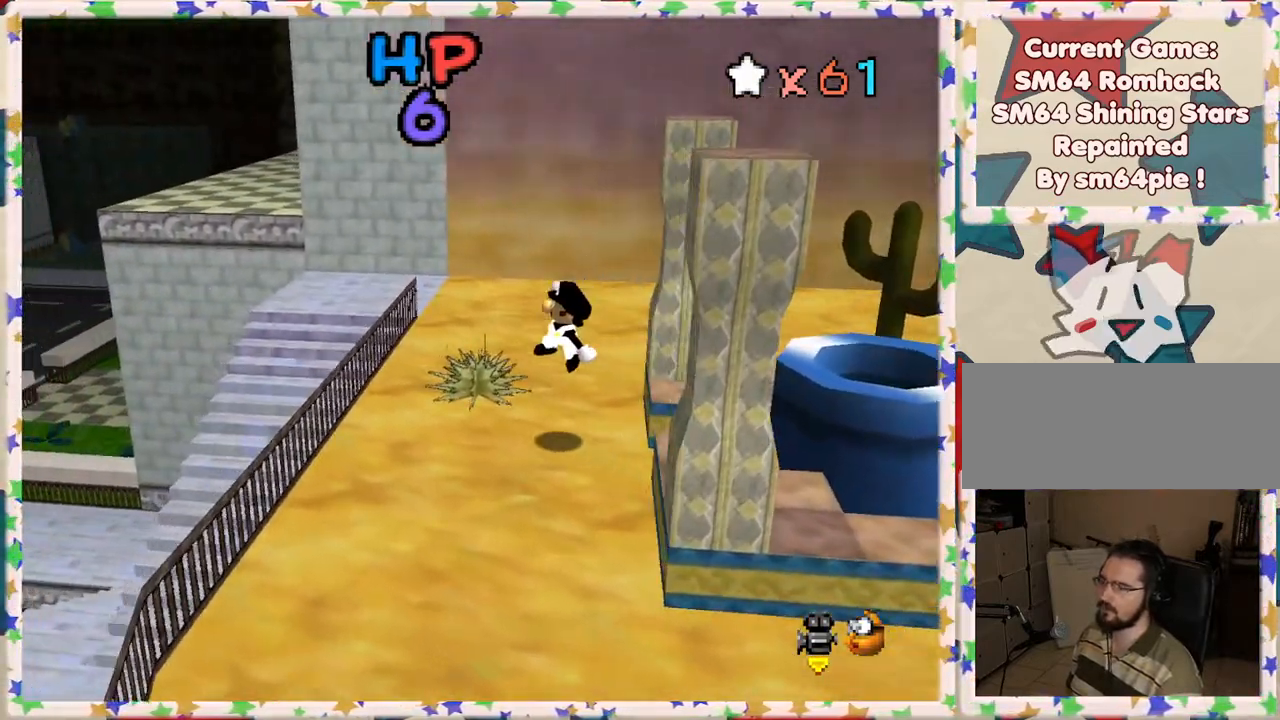
{"buttons": [], "left_stick": "up-right", "events": [[33, "C_RIGHT", "down"], [100, "C_RIGHT", "up"], [283, "left_stick", "up-right"]]}
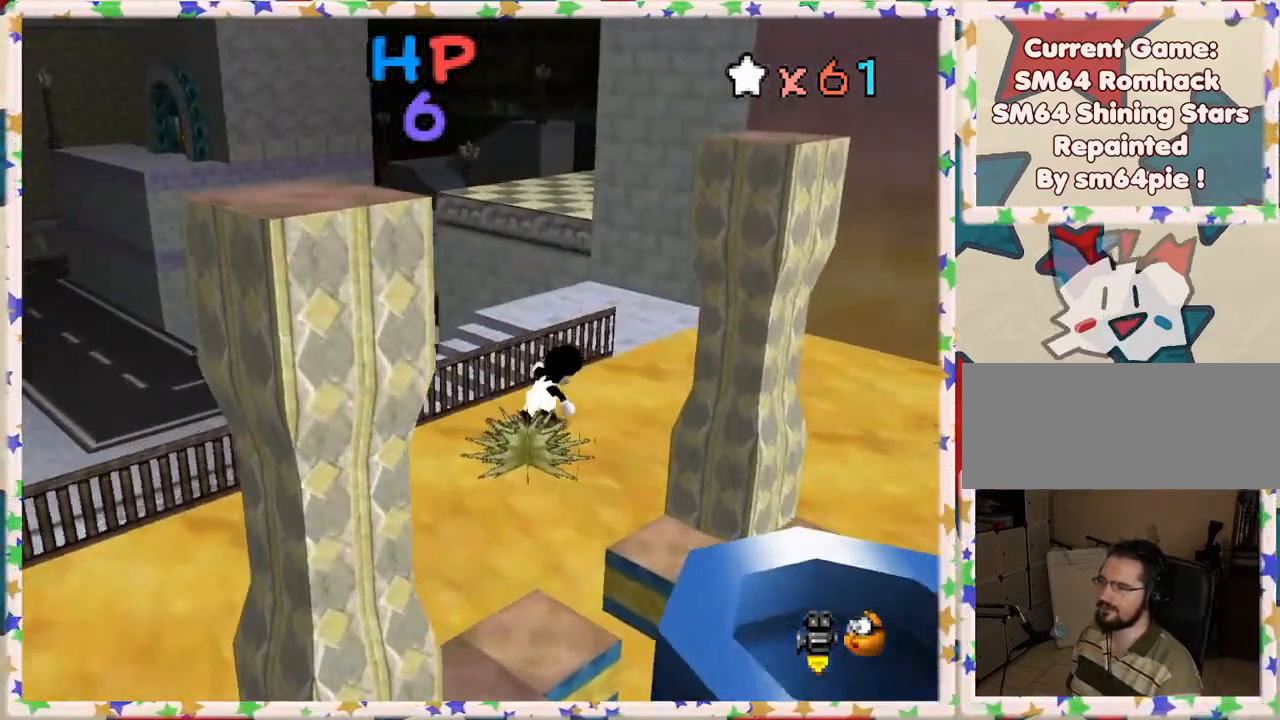
{"buttons": [], "left_stick": "up", "events": [[350, "left_stick", "up"]]}